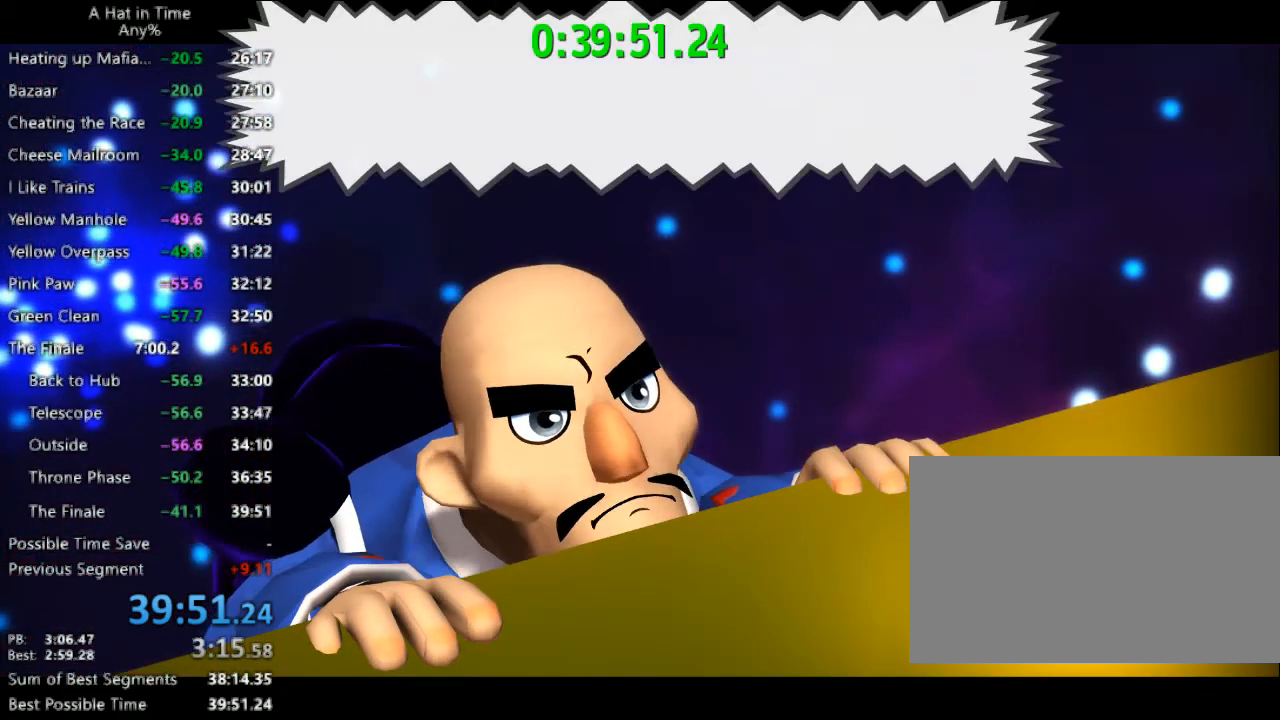
Gameplay with keyboard and mouse; each line is a JSON object with the keys and mouse buttons held at the frame after it. "events" lists presses ("down") and releases ("up") of "1", "2", "3", "4", "a", "c", "caps_lock", "d", "e", "f", "q", "r", "s", "shift", "space", "tab", "w", "x", "z", "mouse_left", "mouse_wheel" and "mouse_right" between this image and that frame as [ms after this image, input, new state], when the widget could be followed in between. "mouse_left", "mouse_wheel", "mouse_right" = the "left", "wheel", "right" buttons of the "mouse" list. No other keys are recorded. "wheel" means that the mouse wheel is clicked or scrolled. "mouse_move" is the direction in which the mouse moves at that frame (one of eight, or "still"), when it could be read.
{"keys": [], "mouse": [], "mouse_move": "still", "events": [[133, "mouse_left", "down"], [167, "mouse_left", "up"], [300, "mouse_left", "down"], [367, "mouse_left", "up"], [400, "mouse_left", "down"], [400, "mouse_right", "down"], [500, "mouse_left", "up"], [500, "mouse_right", "up"]]}
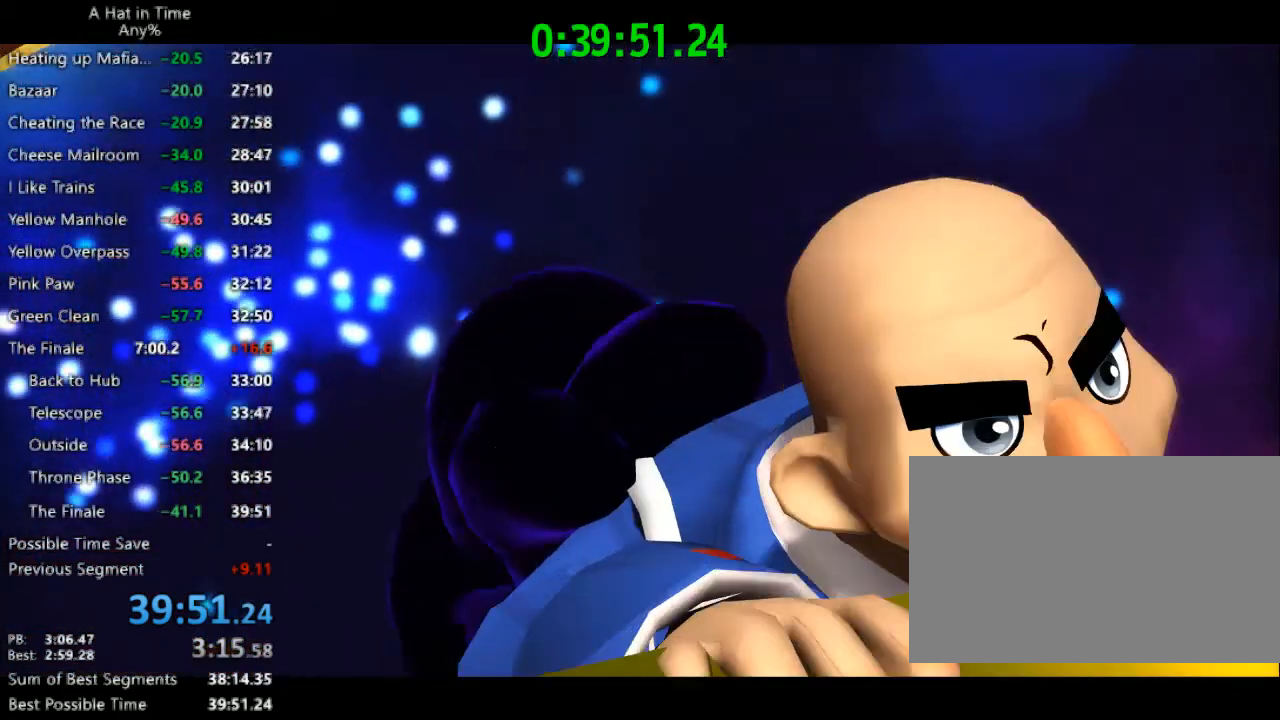
{"keys": [], "mouse": [], "mouse_move": "up", "events": []}
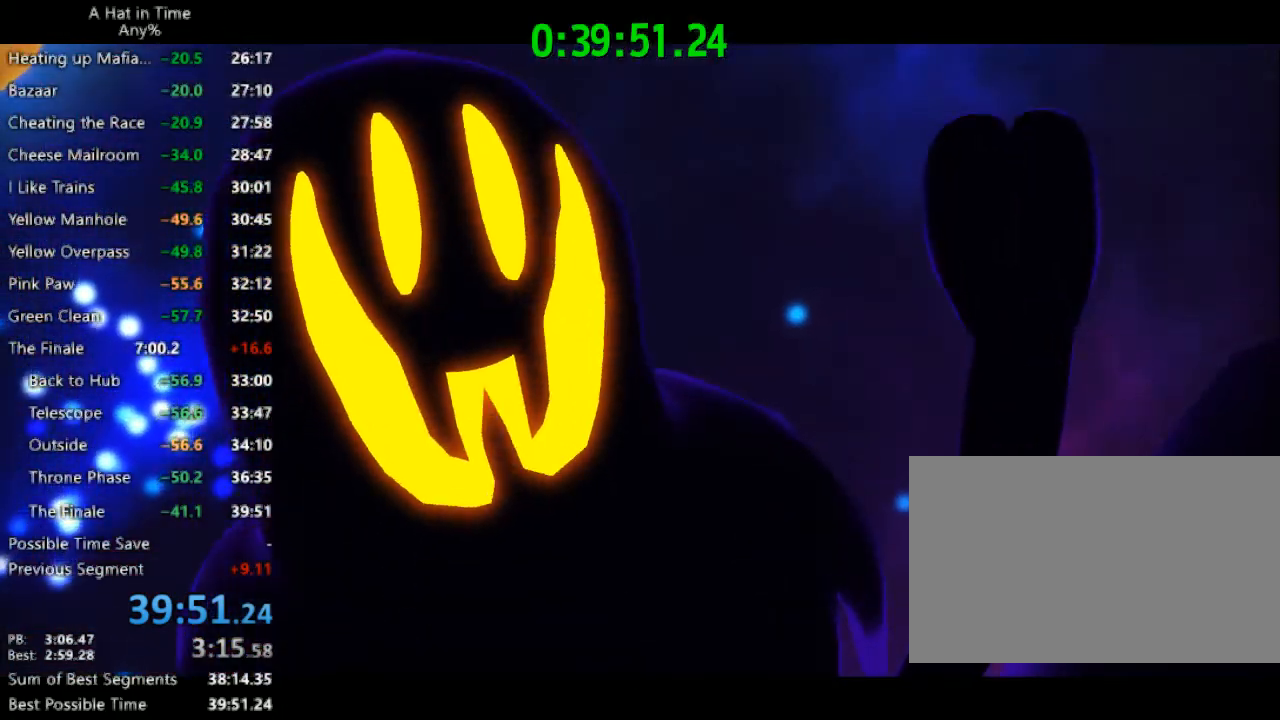
{"keys": [], "mouse": [], "mouse_move": "down", "events": []}
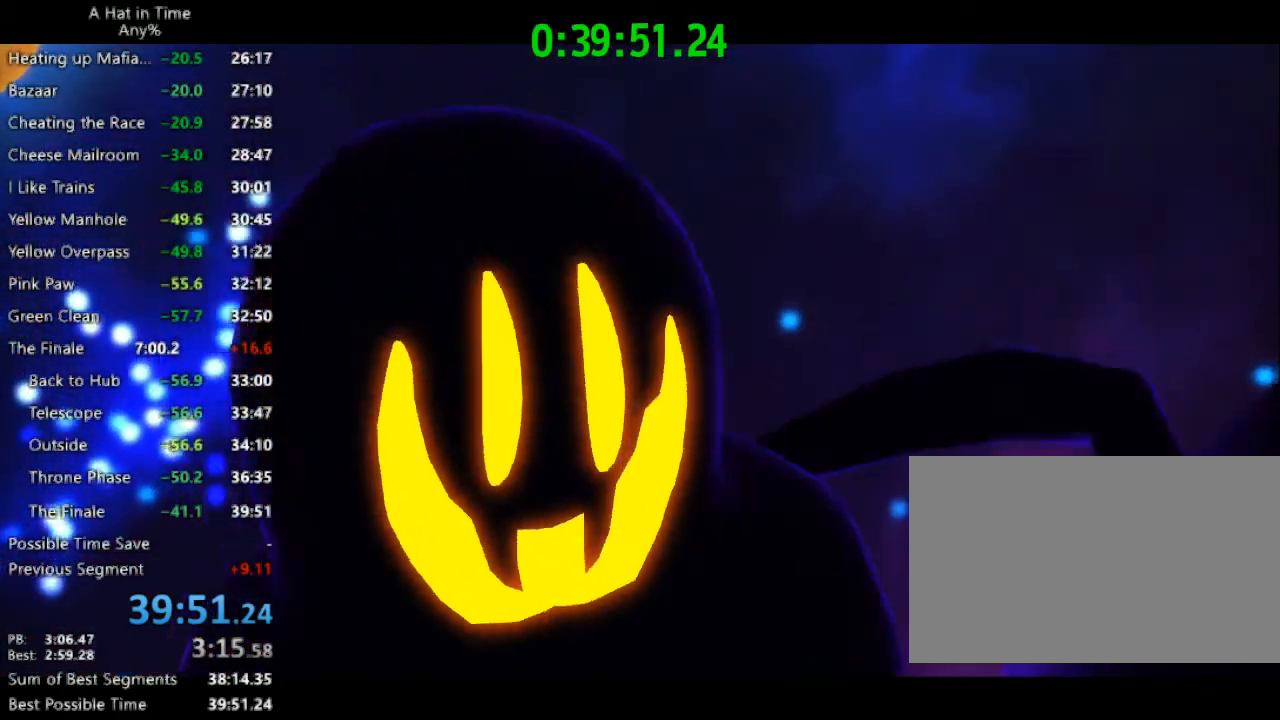
{"keys": [], "mouse": [], "mouse_move": "down-right", "events": []}
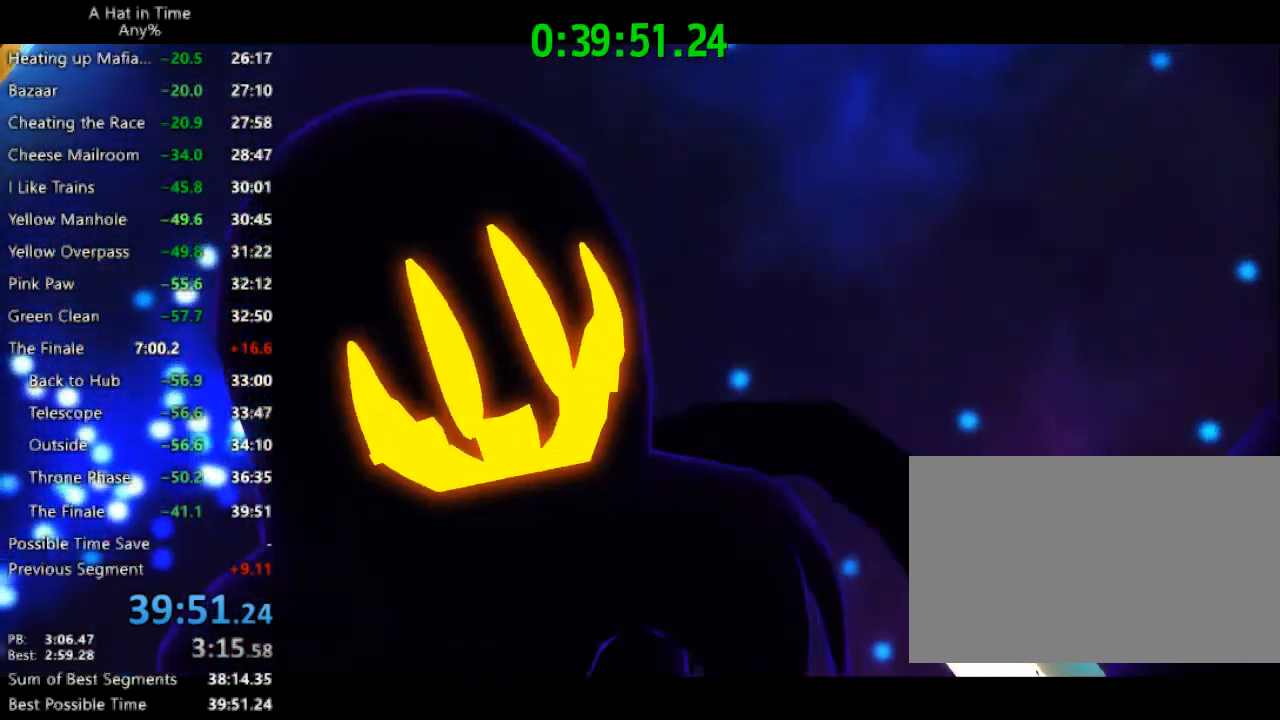
{"keys": [], "mouse": [], "mouse_move": "still", "events": []}
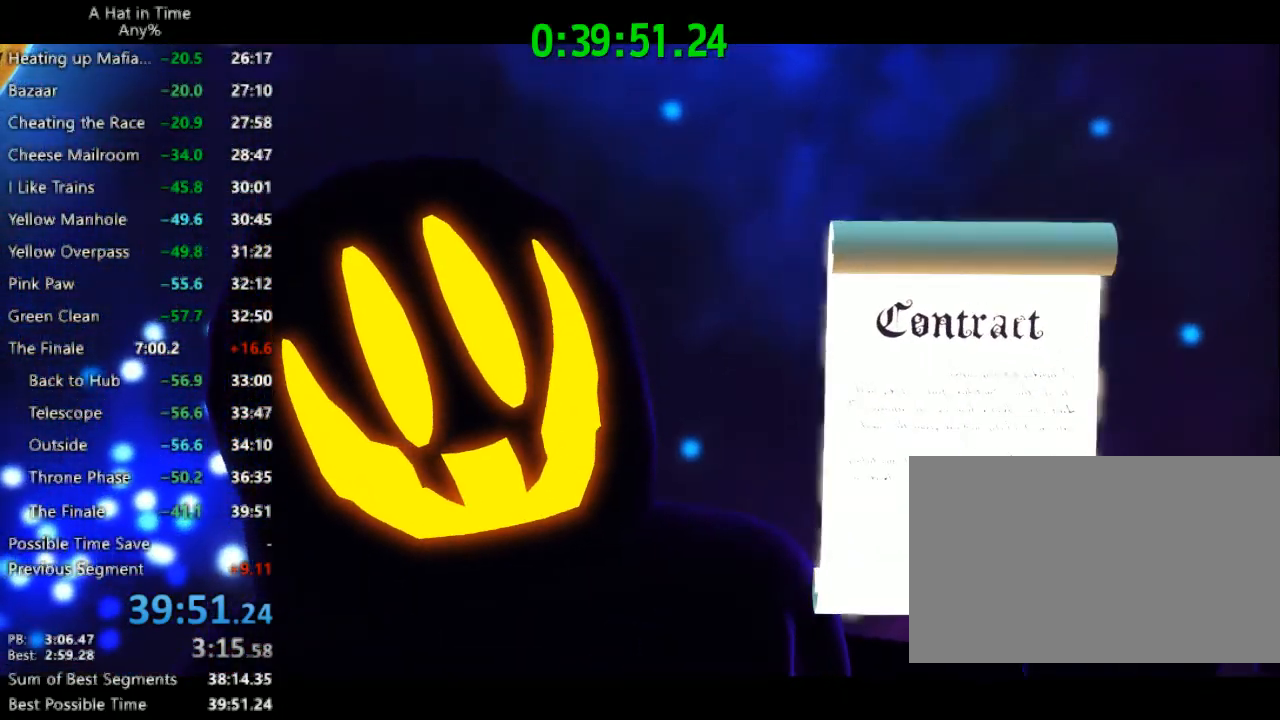
{"keys": [], "mouse": [], "mouse_move": "still", "events": []}
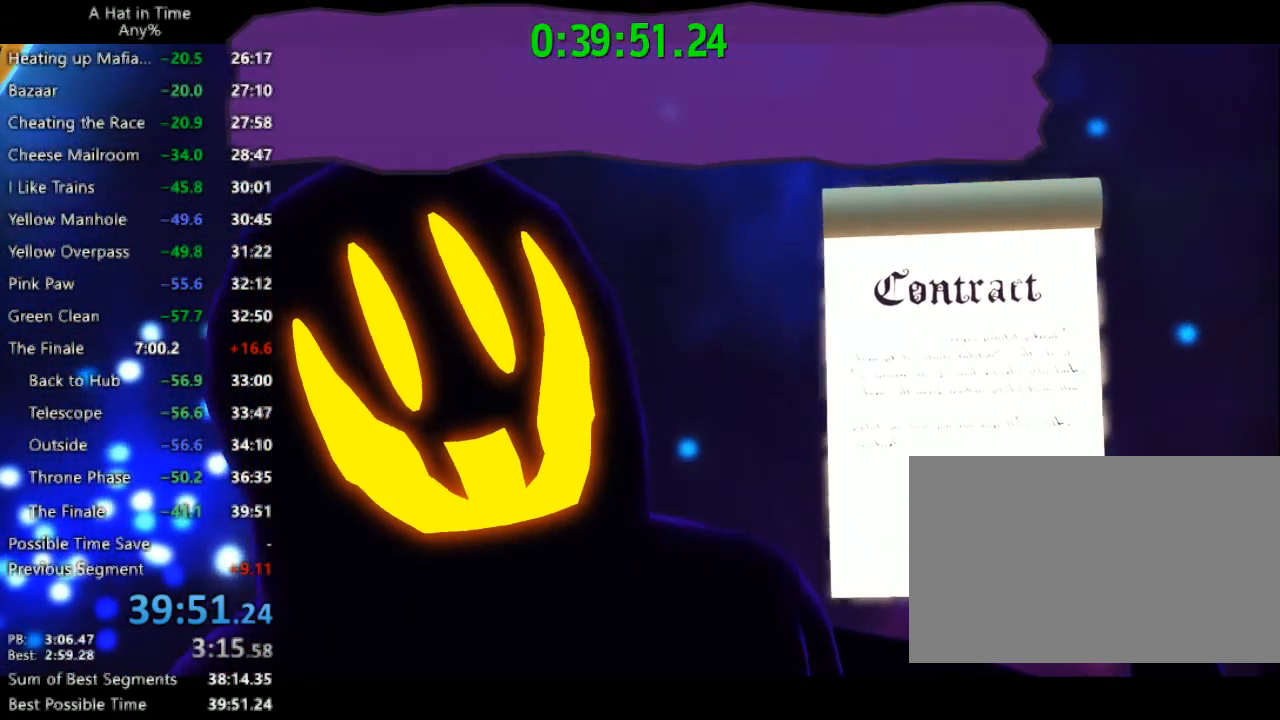
{"keys": [], "mouse": [], "mouse_move": "still", "events": [[233, "mouse_left", "down"], [233, "mouse_right", "down"], [267, "mouse_left", "up"], [267, "mouse_right", "up"], [300, "mouse_left", "down"], [300, "mouse_right", "down"], [367, "mouse_right", "up"], [400, "mouse_left", "up"]]}
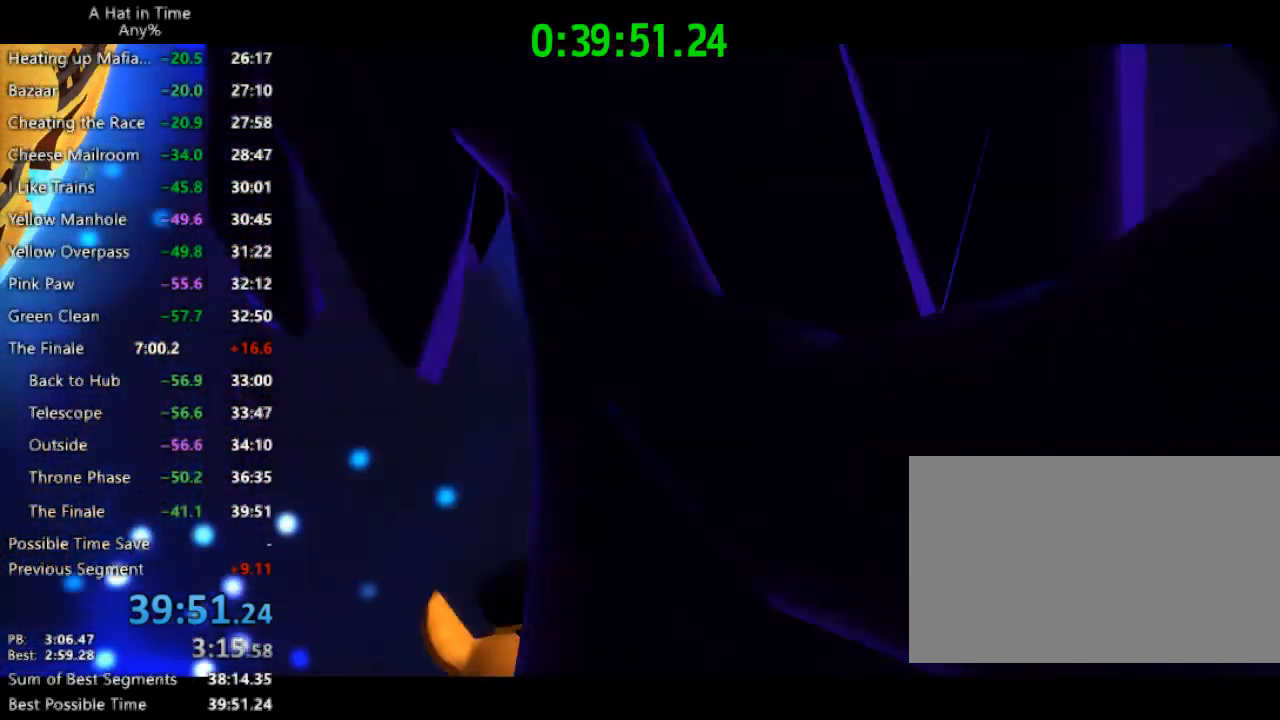
{"keys": [], "mouse": [], "mouse_move": "still", "events": []}
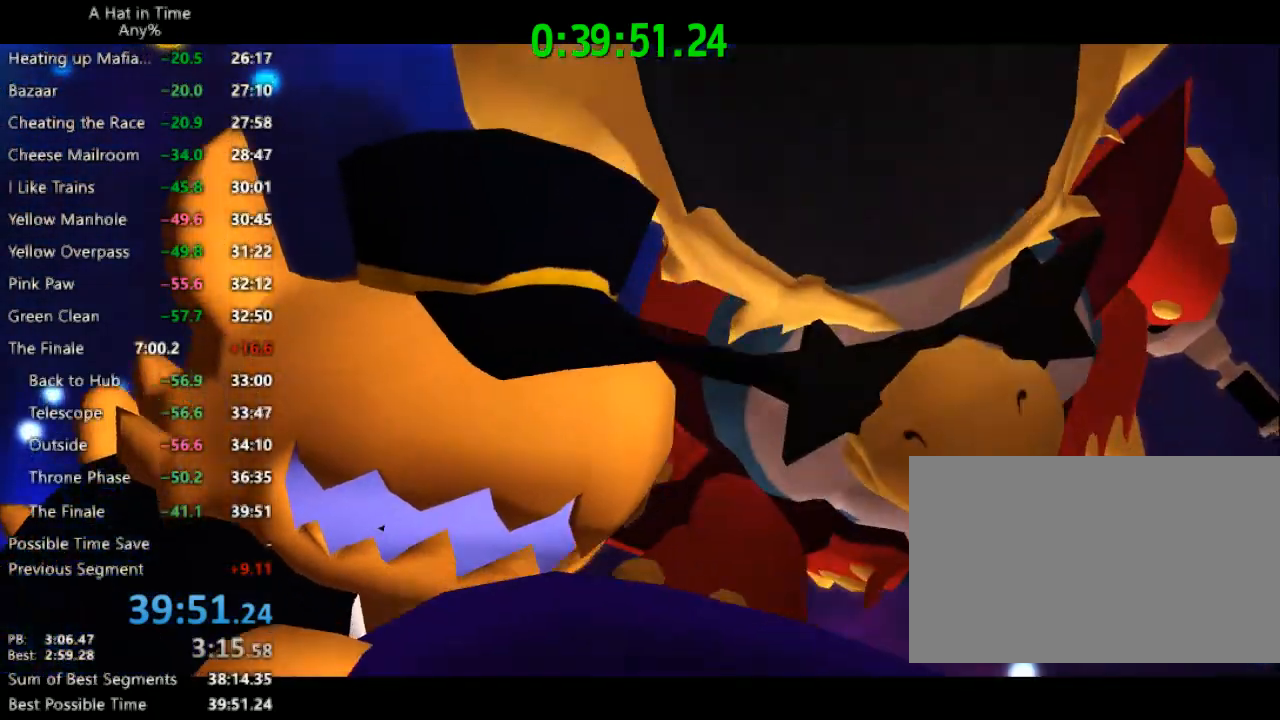
{"keys": [], "mouse": [], "mouse_move": "still", "events": []}
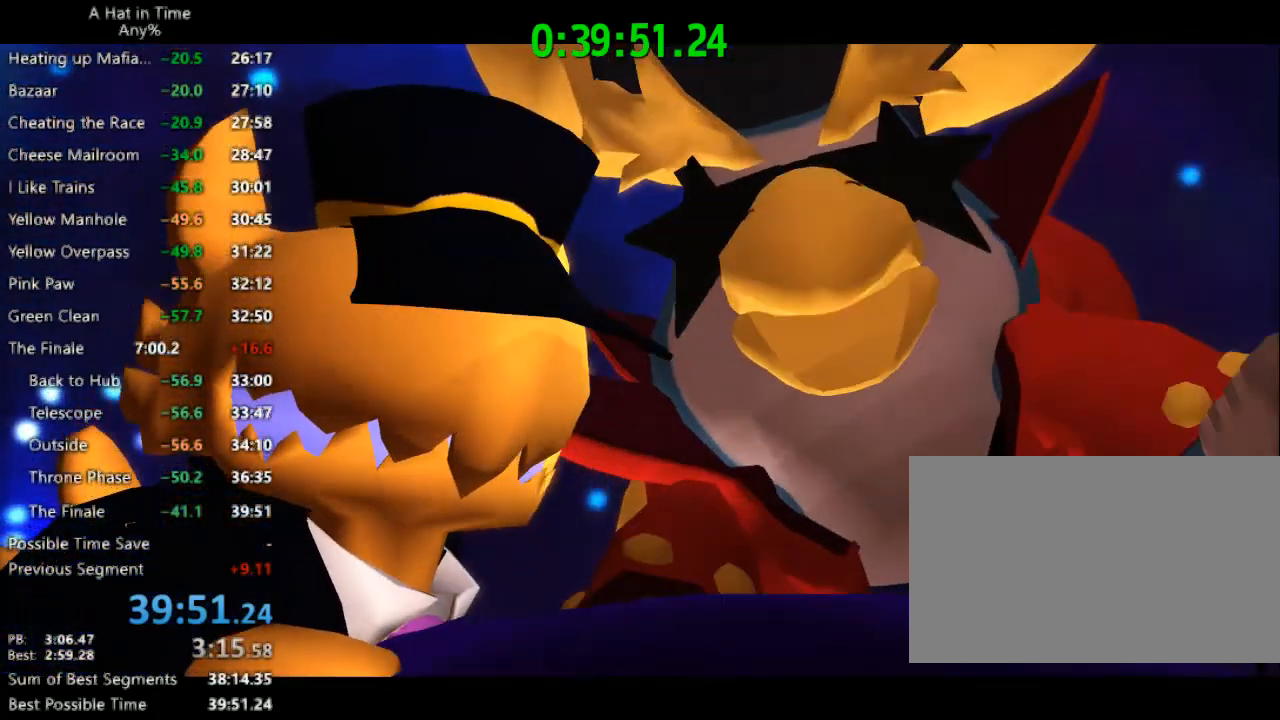
{"keys": [], "mouse": [], "mouse_move": "still", "events": [[400, "mouse_left", "down"], [400, "mouse_right", "down"], [500, "mouse_left", "up"], [500, "mouse_right", "up"]]}
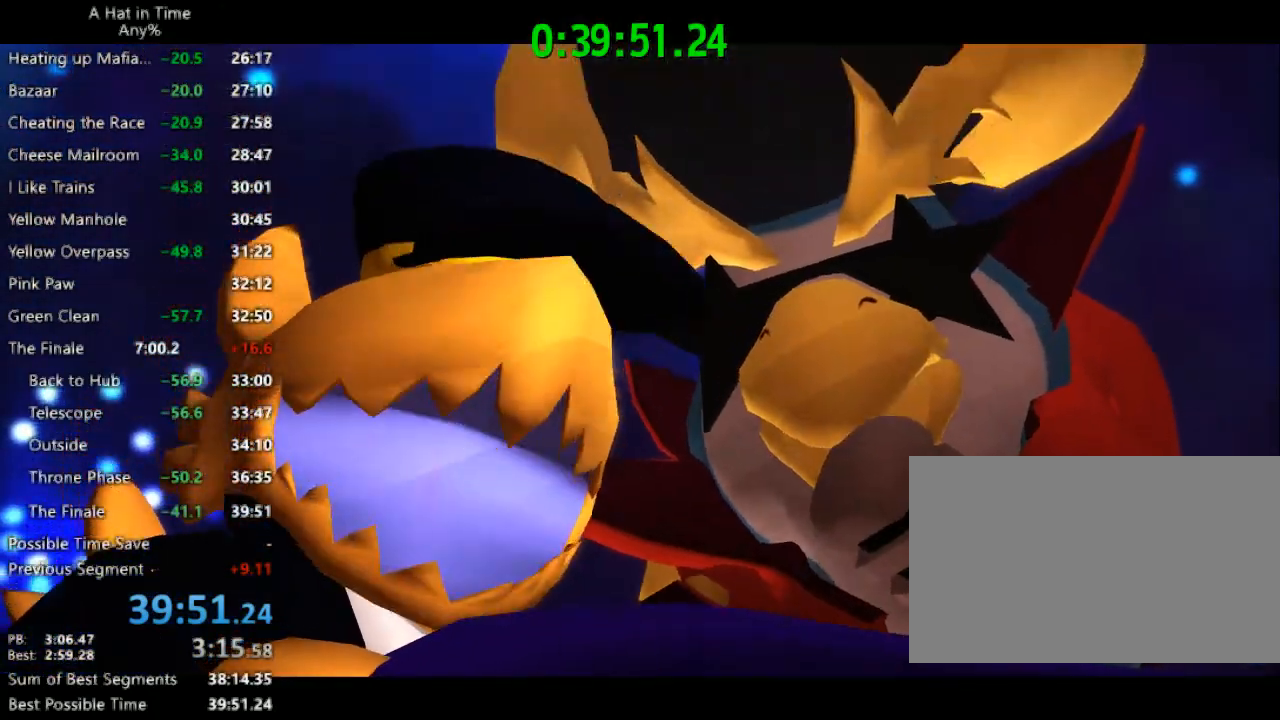
{"keys": [], "mouse": [], "mouse_move": "still", "events": []}
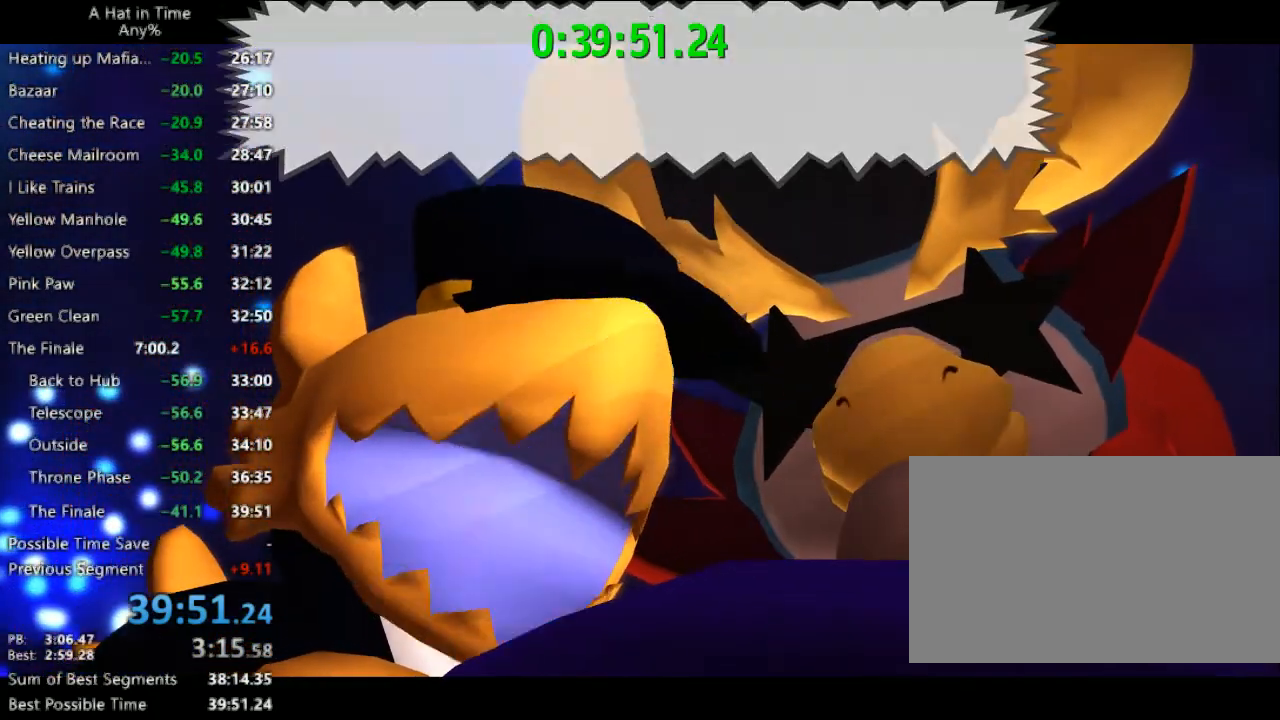
{"keys": [], "mouse": [], "mouse_move": "still", "events": []}
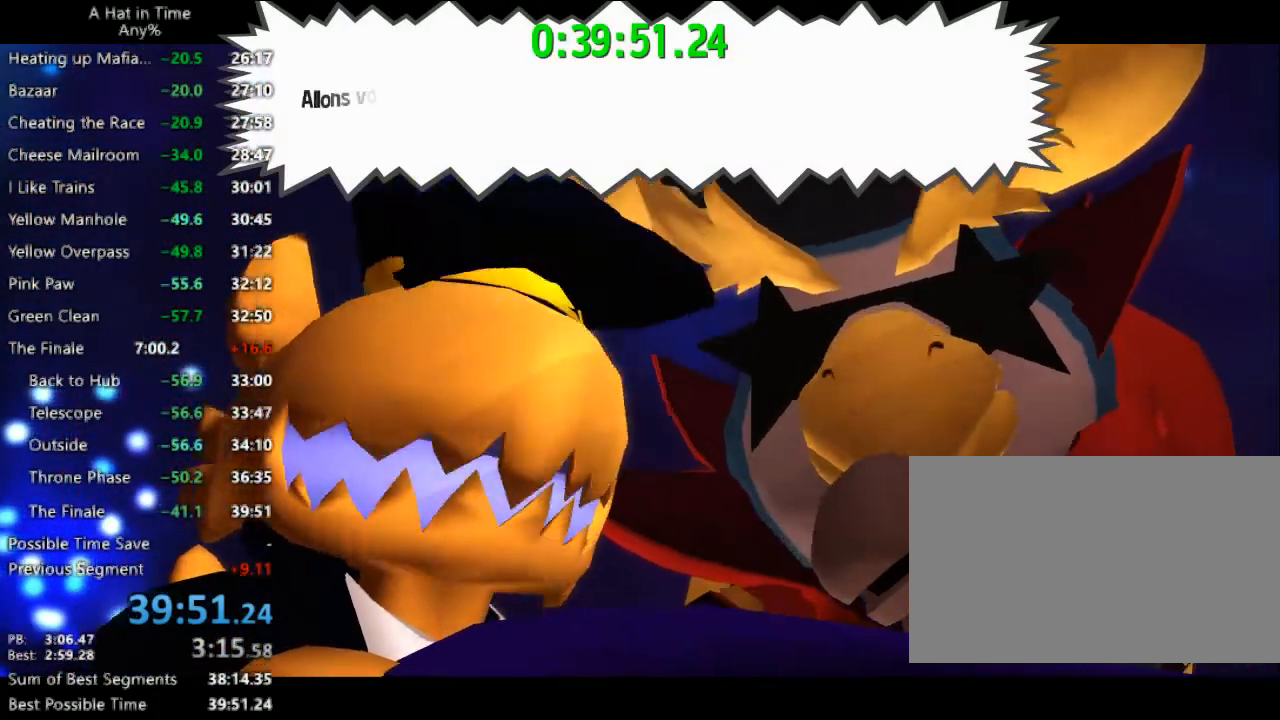
{"keys": [], "mouse": [], "mouse_move": "still", "events": []}
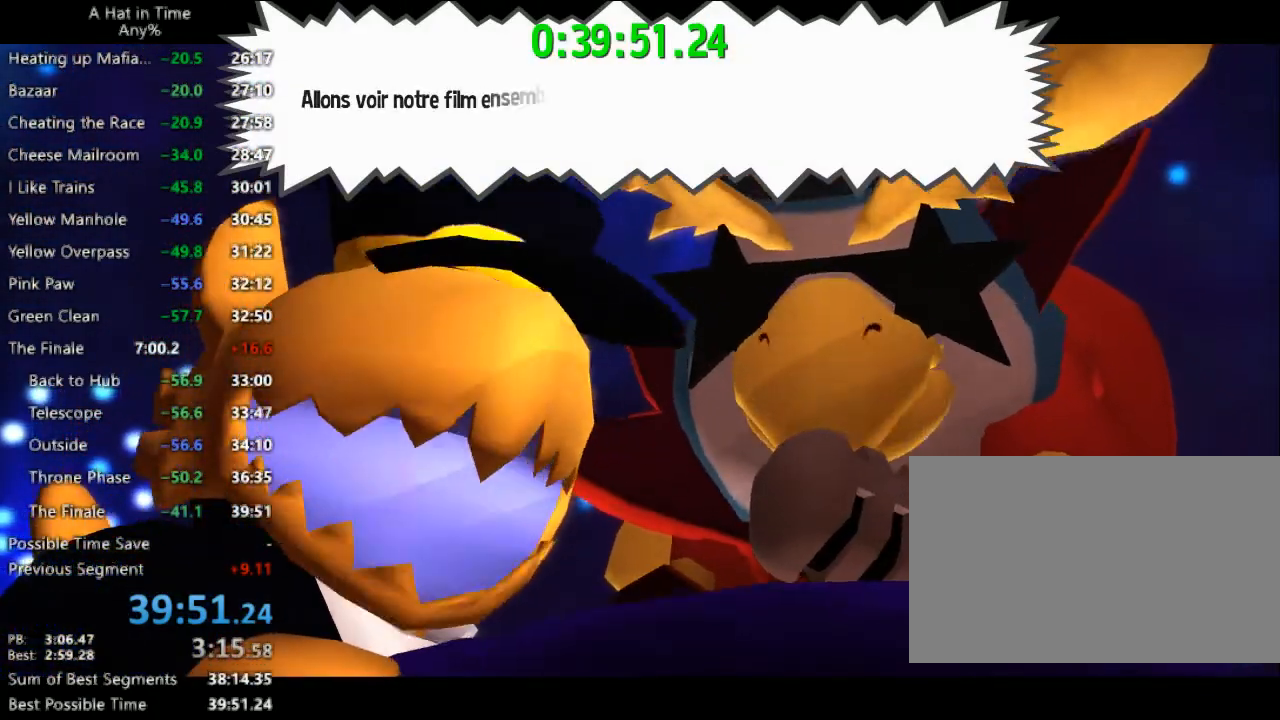
{"keys": [], "mouse": [], "mouse_move": "still", "events": []}
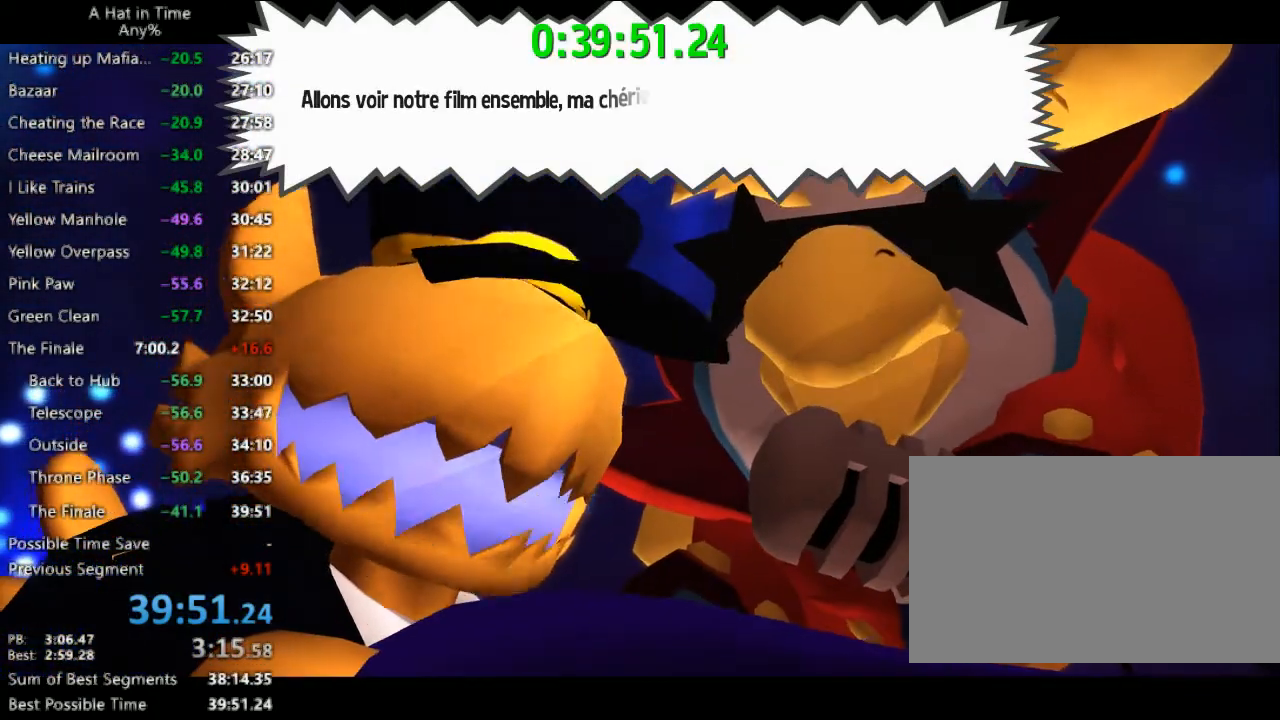
{"keys": [], "mouse": [], "mouse_move": "still", "events": []}
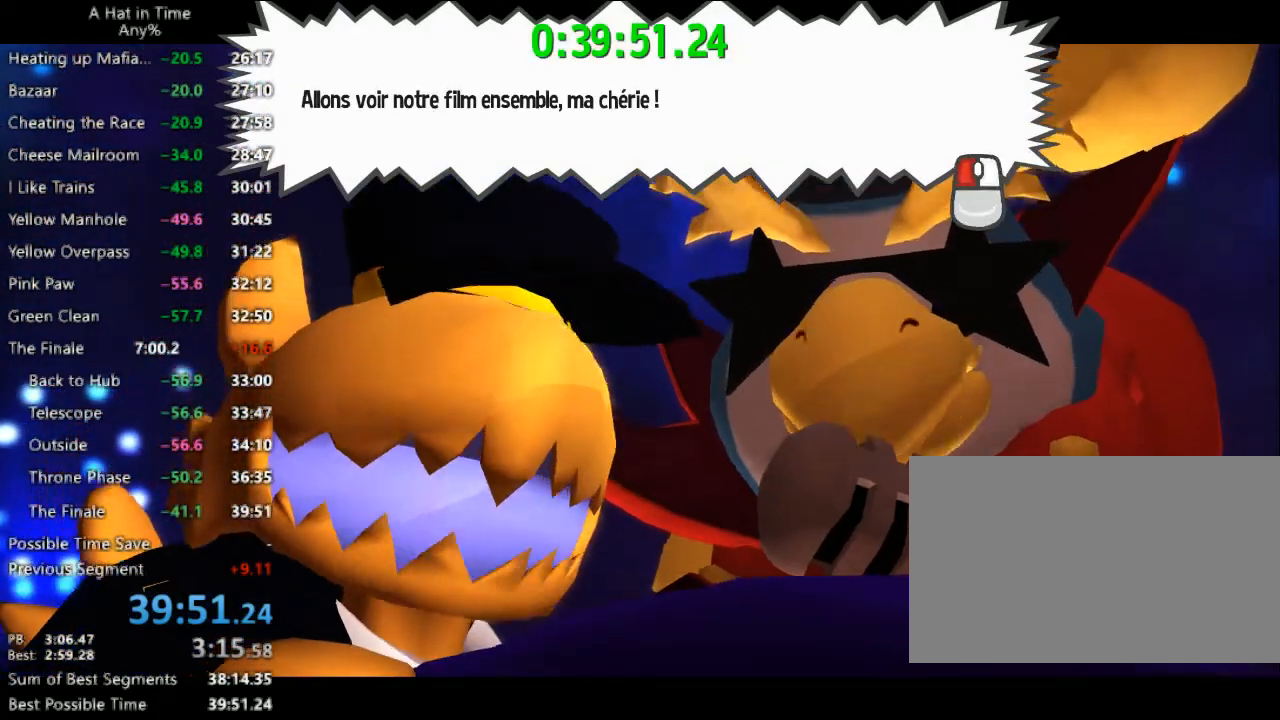
{"keys": [], "mouse": [], "mouse_move": "up-right", "events": []}
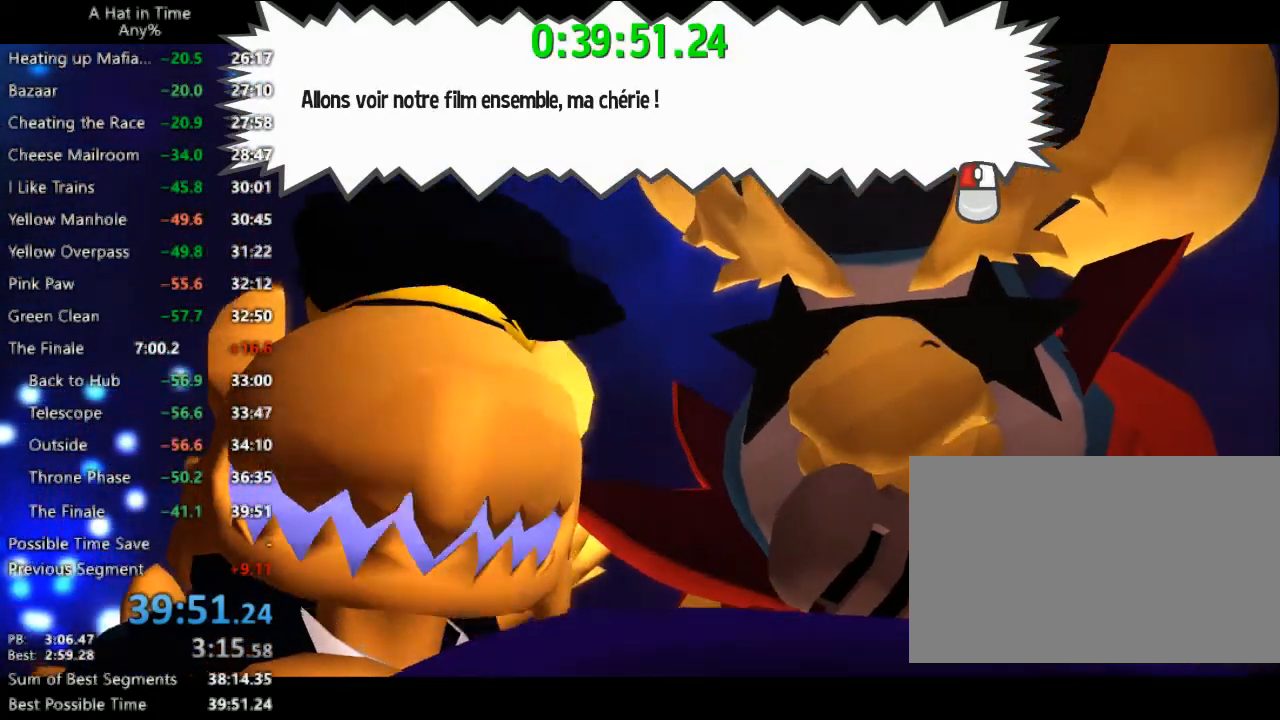
{"keys": [], "mouse": [], "mouse_move": "still", "events": [[133, "mouse_right", "down"], [200, "mouse_left", "down"], [233, "mouse_left", "up"], [233, "mouse_right", "up"]]}